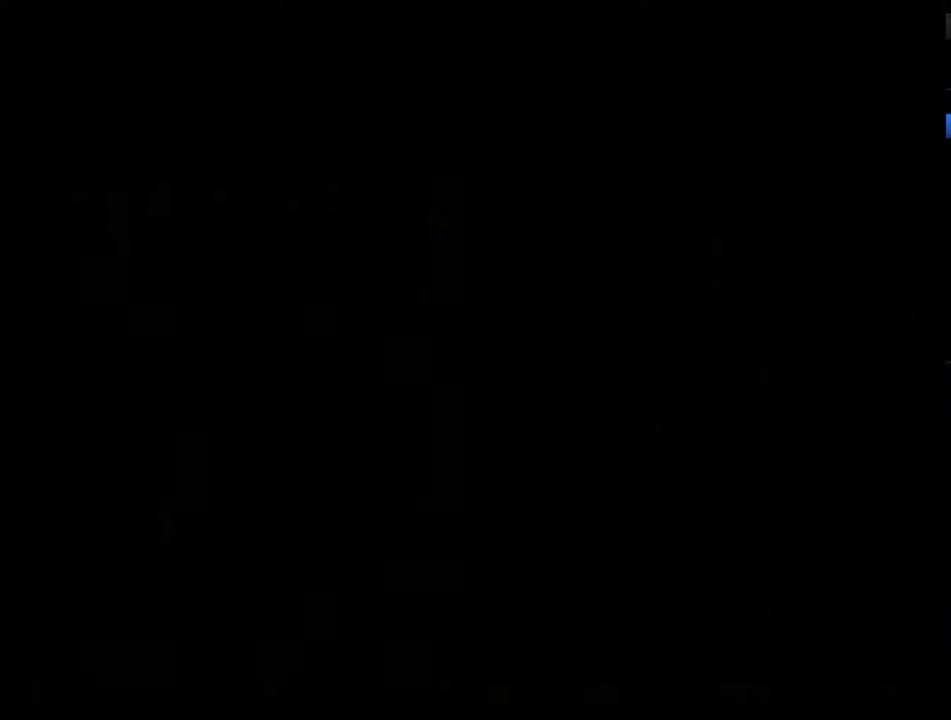
Gameplay with a controller (Nintendo layout); each line is a JSON object with the inputs held at the frame after it. "events" lists button and stick changes between this image and that frame as [ms after this image, input, new state], when the widget could be followed in between. Not read: B L3 R3.
{"buttons": [], "events": []}
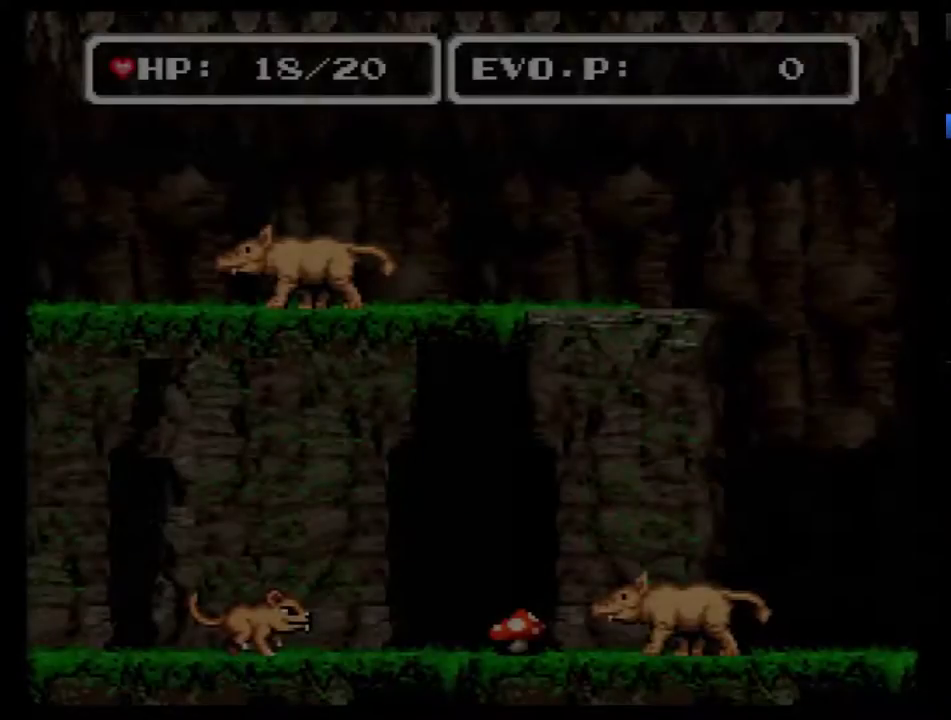
{"buttons": ["DPAD_RIGHT"], "events": [[333, "DPAD_RIGHT", "down"], [433, "DPAD_RIGHT", "up"], [483, "DPAD_RIGHT", "down"]]}
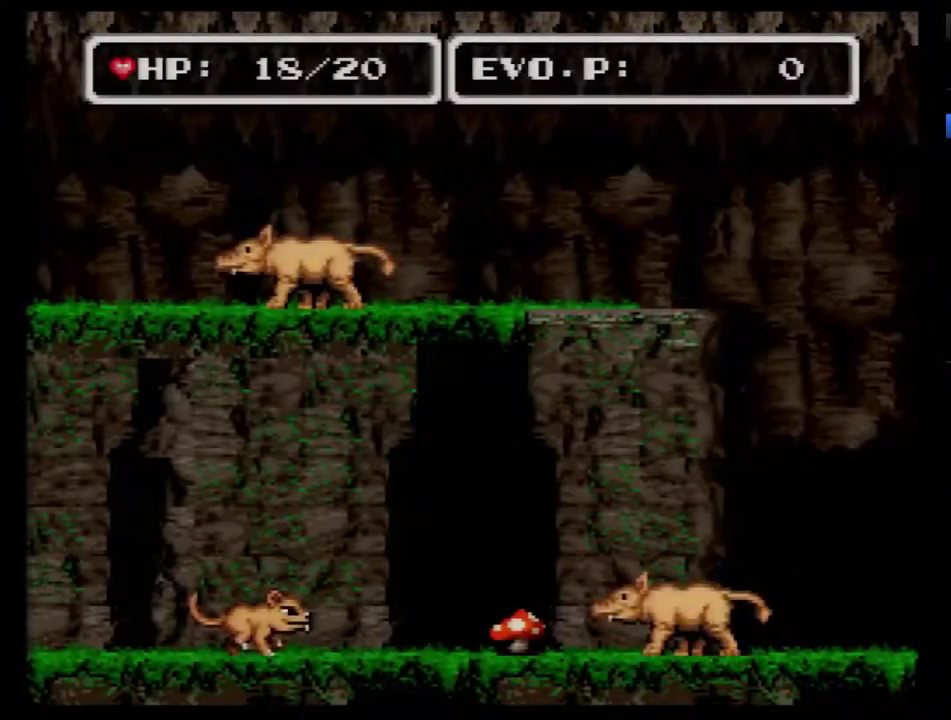
{"buttons": [], "events": [[417, "DPAD_RIGHT", "up"]]}
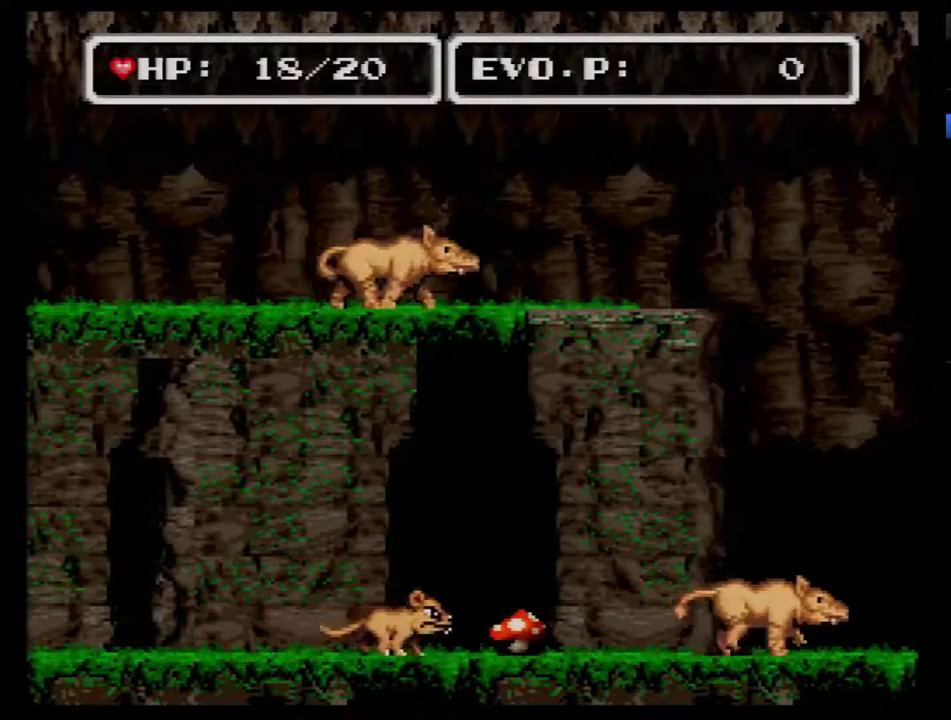
{"buttons": ["DPAD_RIGHT"], "events": [[150, "DPAD_RIGHT", "down"], [233, "DPAD_RIGHT", "up"], [300, "DPAD_RIGHT", "down"]]}
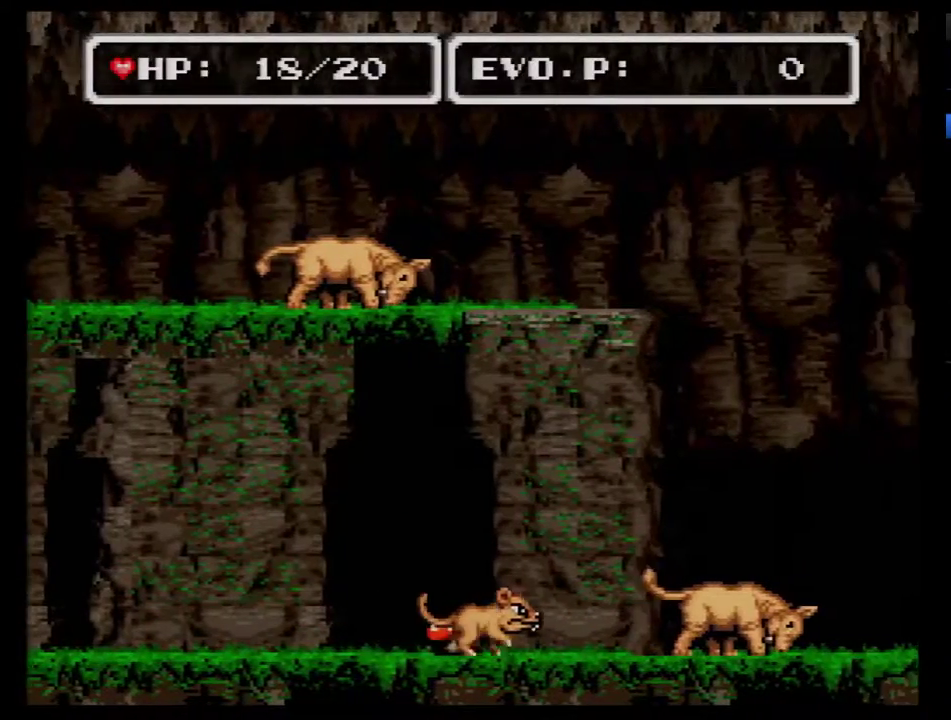
{"buttons": ["DPAD_RIGHT"], "events": []}
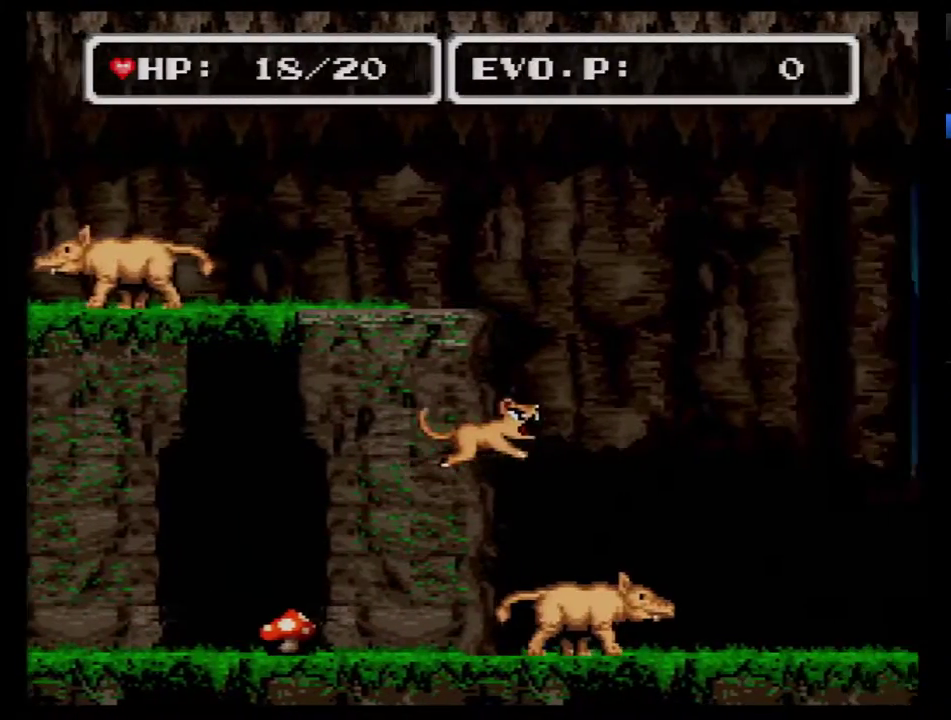
{"buttons": ["DPAD_RIGHT"], "events": []}
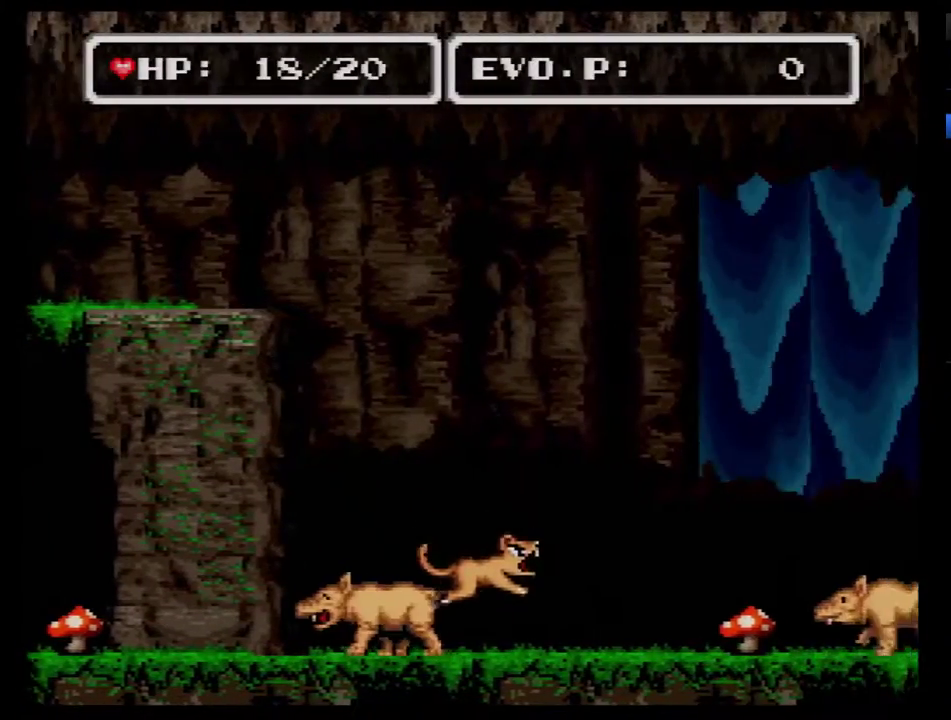
{"buttons": [], "events": [[333, "DPAD_RIGHT", "up"], [417, "DPAD_RIGHT", "down"], [483, "DPAD_RIGHT", "up"]]}
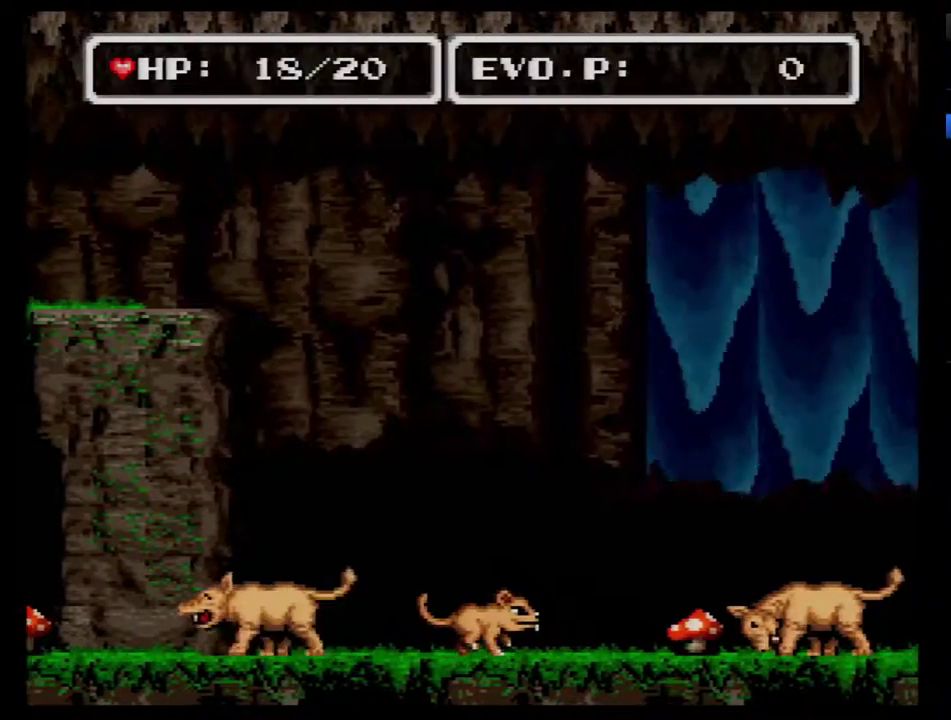
{"buttons": ["DPAD_RIGHT"], "events": [[50, "DPAD_RIGHT", "down"]]}
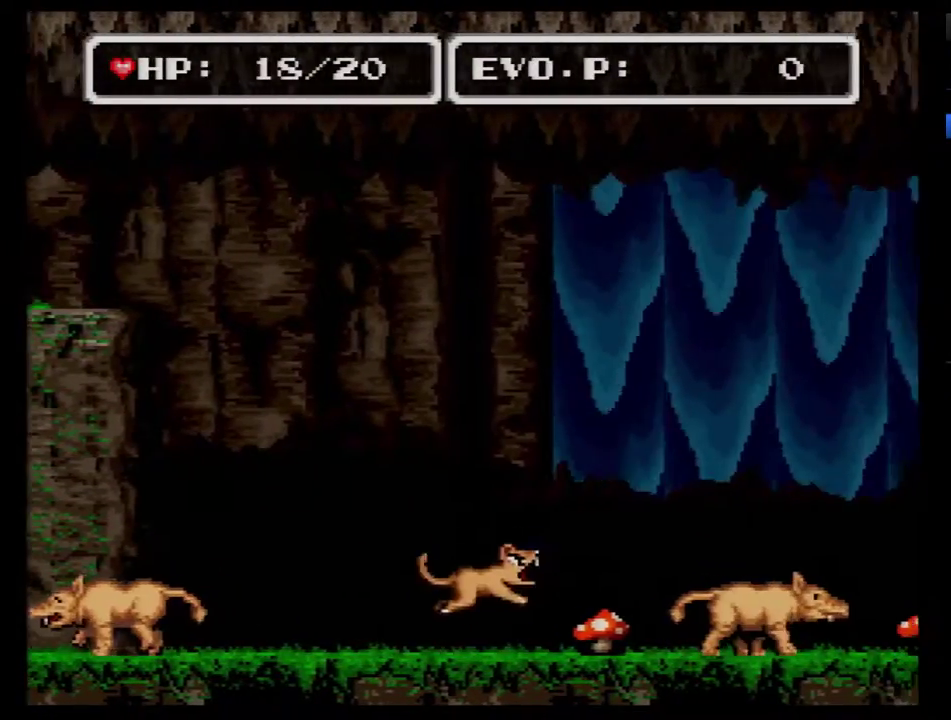
{"buttons": ["DPAD_RIGHT"], "events": []}
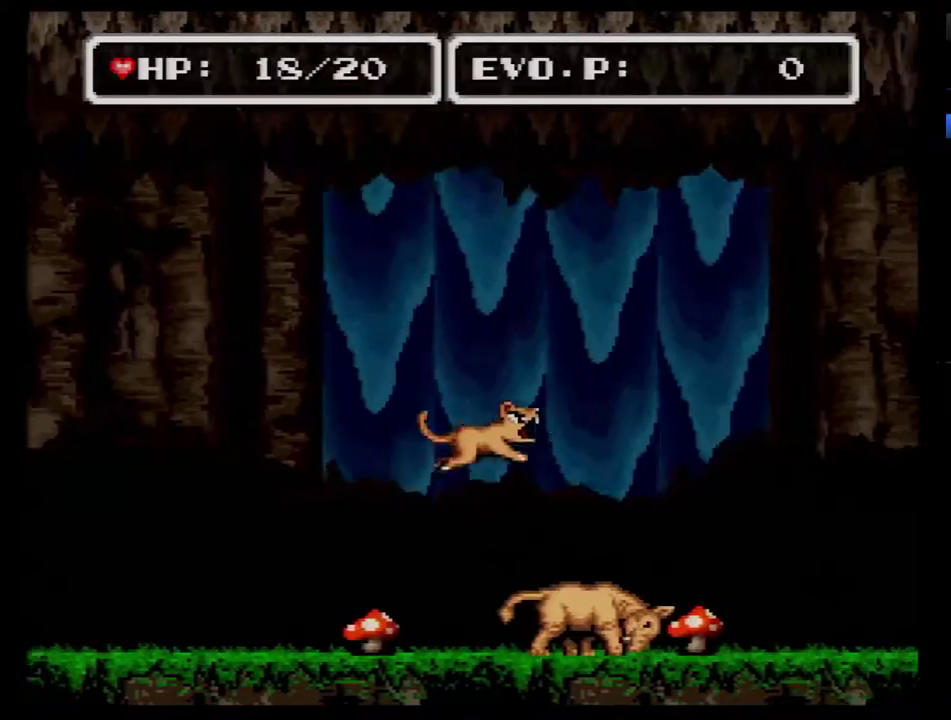
{"buttons": ["DPAD_RIGHT"], "events": []}
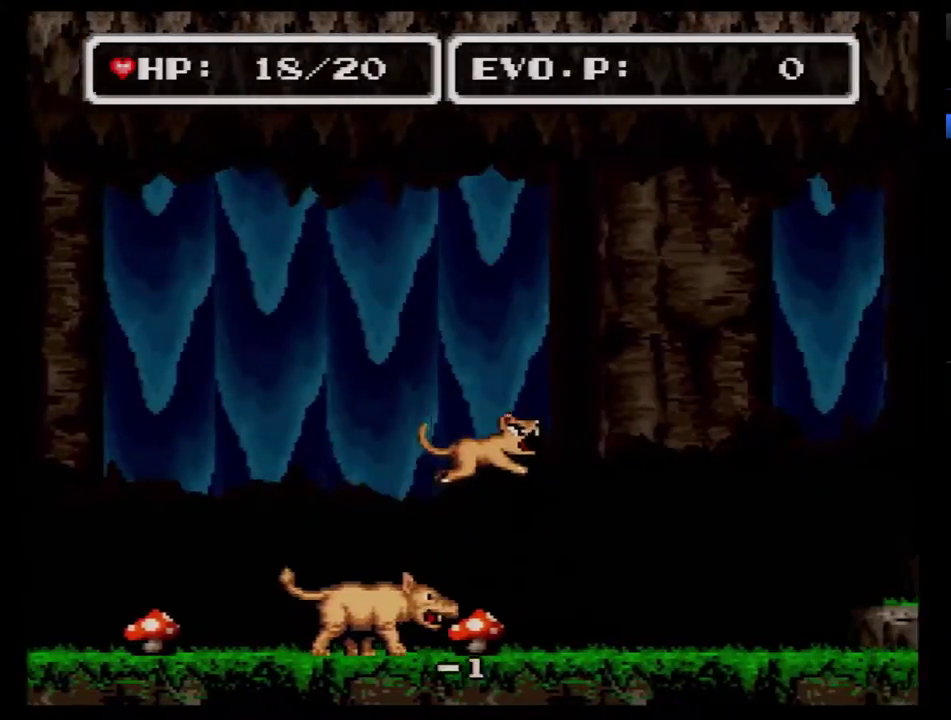
{"buttons": ["DPAD_RIGHT"], "events": []}
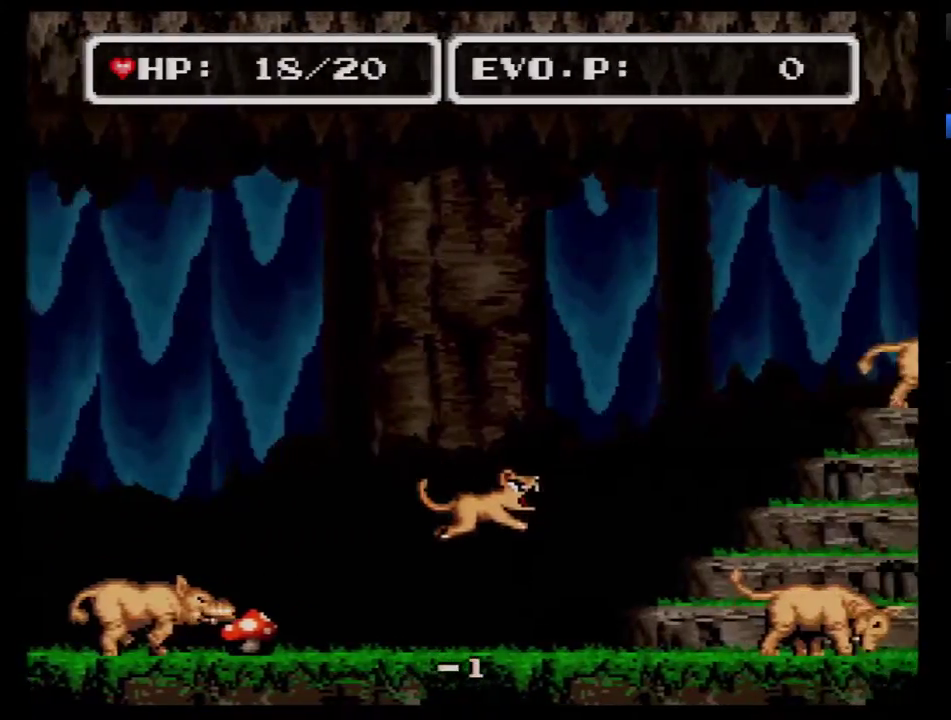
{"buttons": ["DPAD_UP", "DPAD_RIGHT"], "events": [[133, "DPAD_RIGHT", "up"], [217, "DPAD_RIGHT", "down"], [283, "DPAD_RIGHT", "up"], [383, "DPAD_RIGHT", "down"], [433, "DPAD_RIGHT", "up"], [500, "DPAD_RIGHT", "down"], [500, "DPAD_UP", "down"]]}
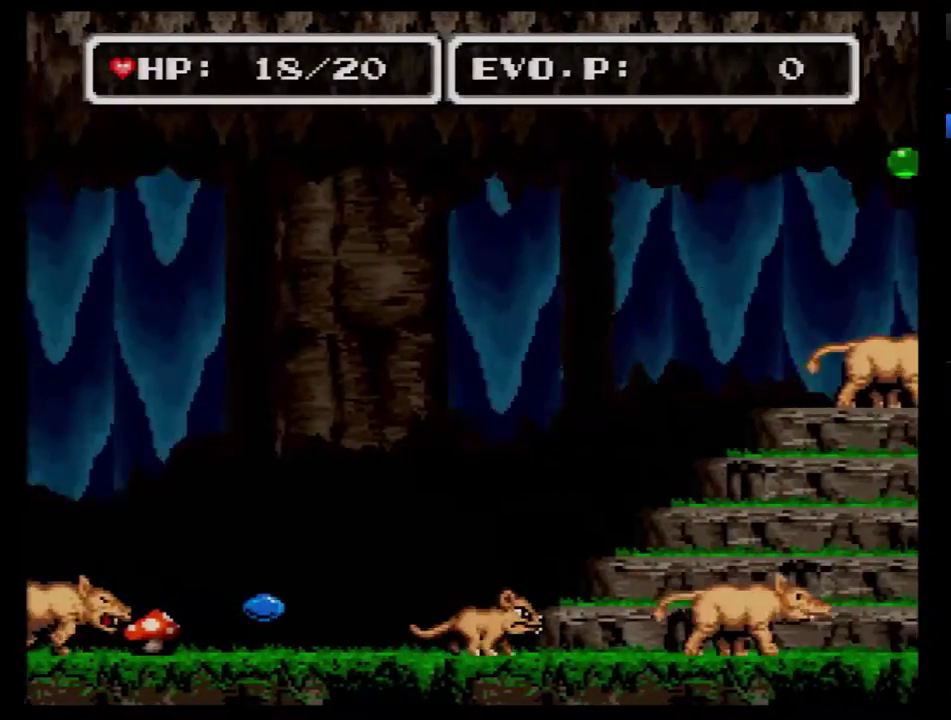
{"buttons": ["DPAD_RIGHT"], "events": [[83, "DPAD_UP", "up"]]}
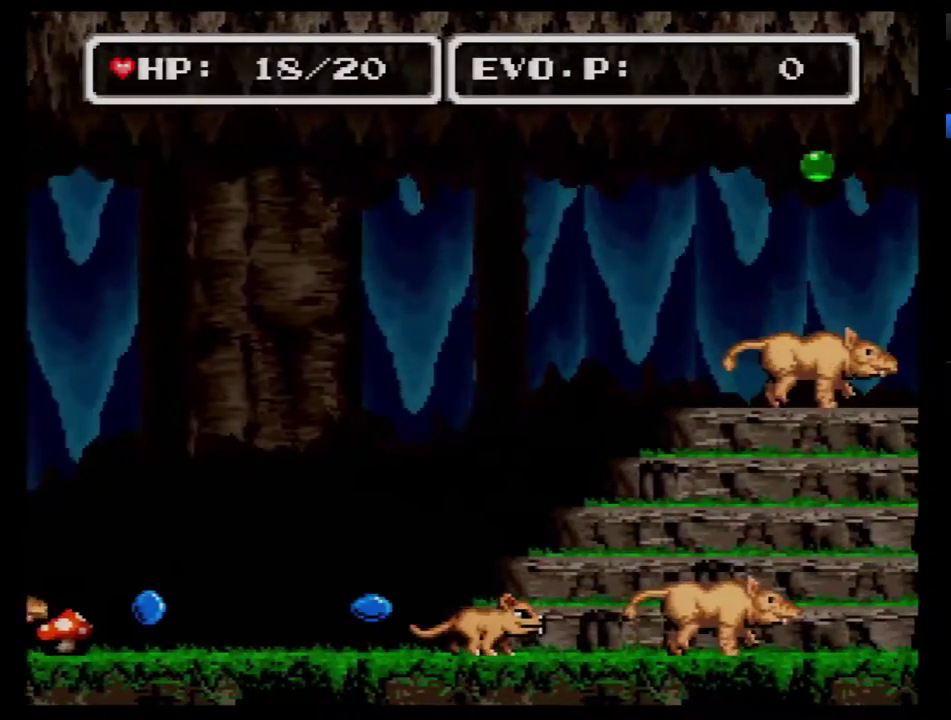
{"buttons": ["DPAD_RIGHT"], "events": []}
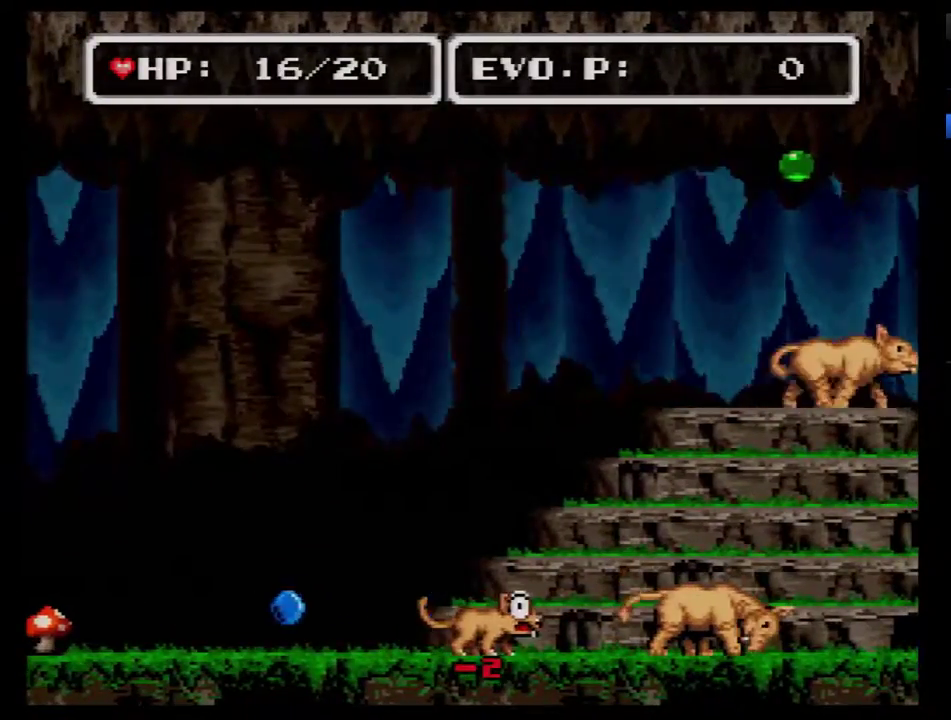
{"buttons": ["DPAD_RIGHT"], "events": []}
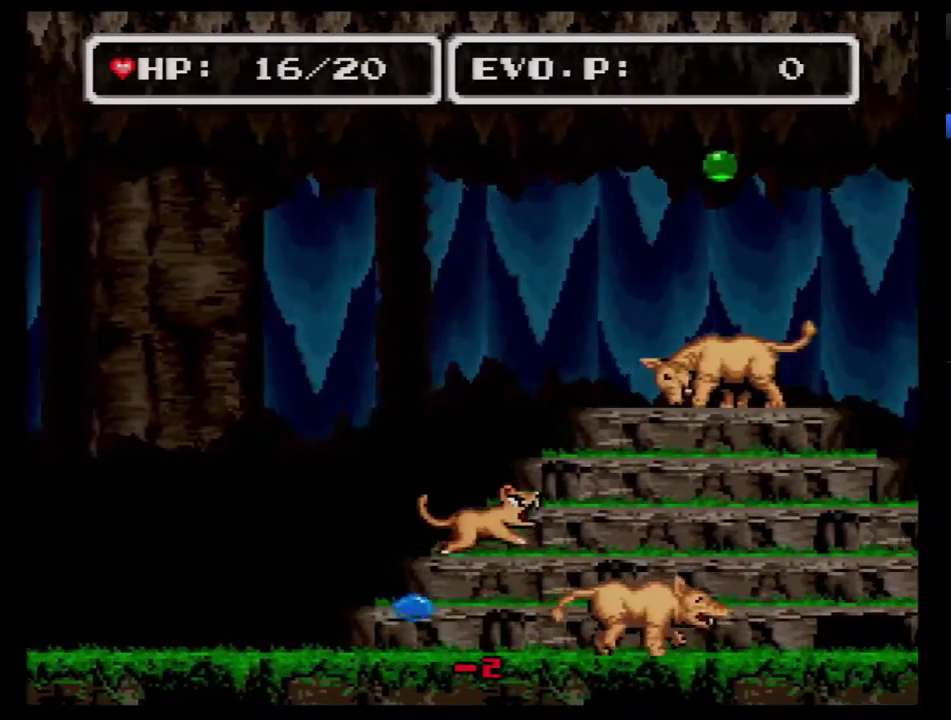
{"buttons": ["DPAD_RIGHT"], "events": []}
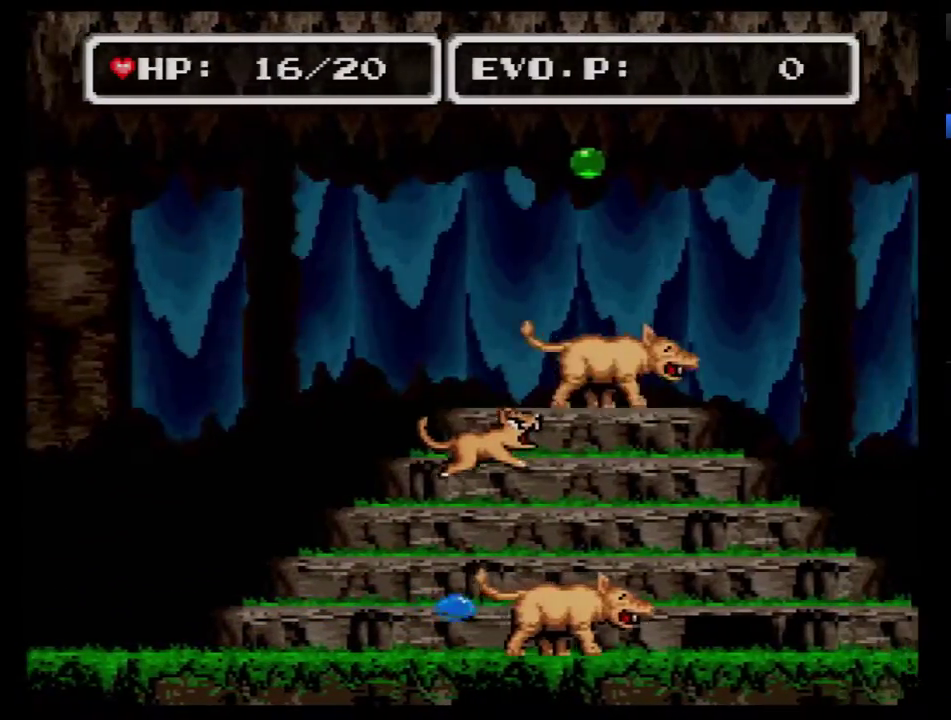
{"buttons": [], "events": [[500, "DPAD_RIGHT", "up"]]}
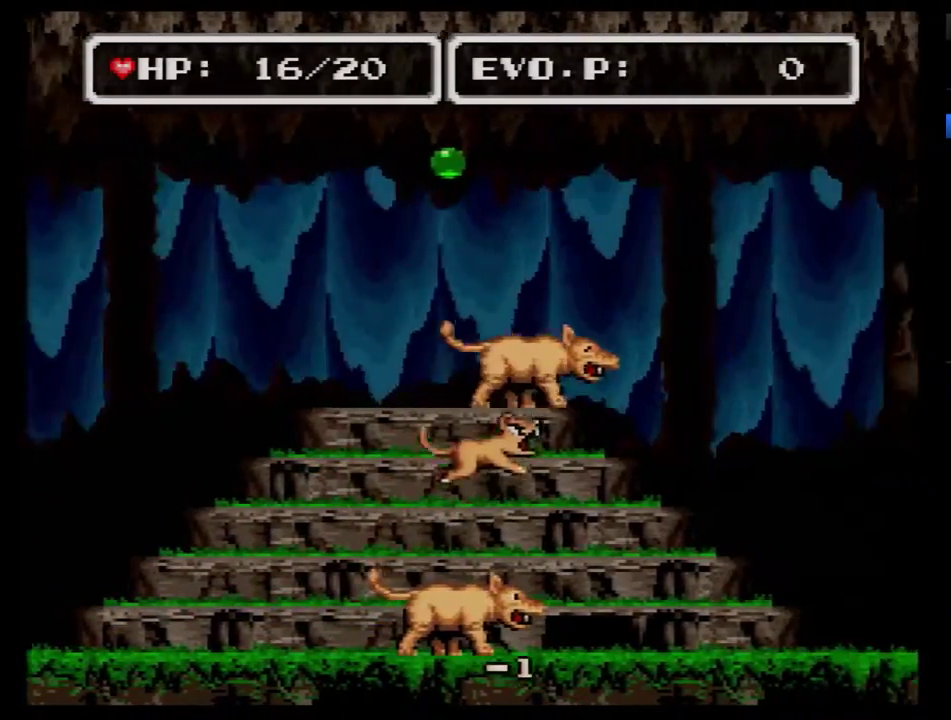
{"buttons": ["DPAD_LEFT"], "events": [[83, "DPAD_LEFT", "down"]]}
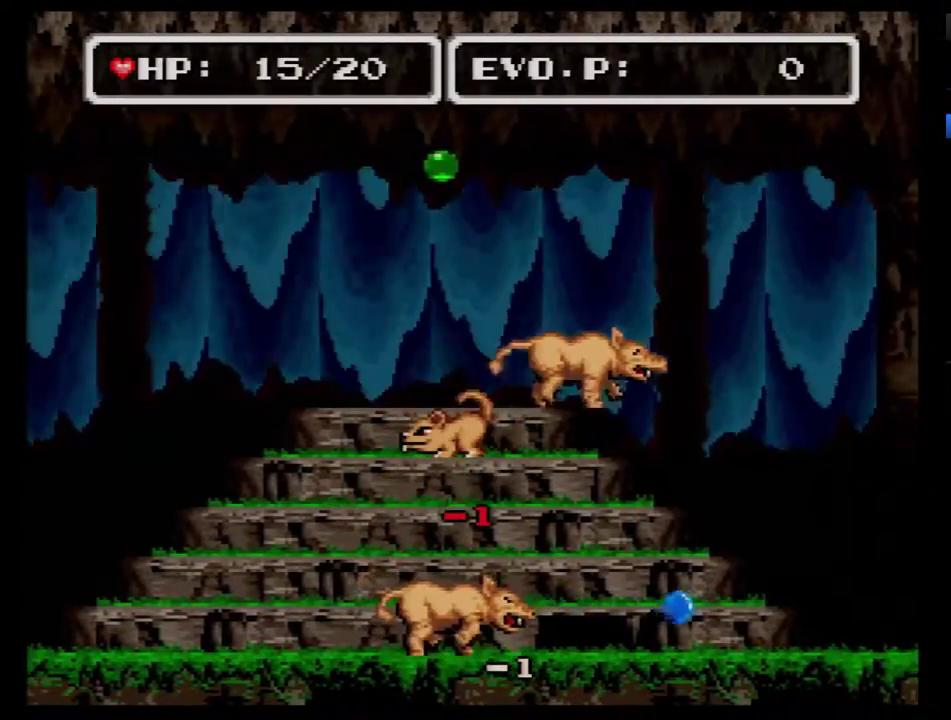
{"buttons": ["DPAD_LEFT"], "events": []}
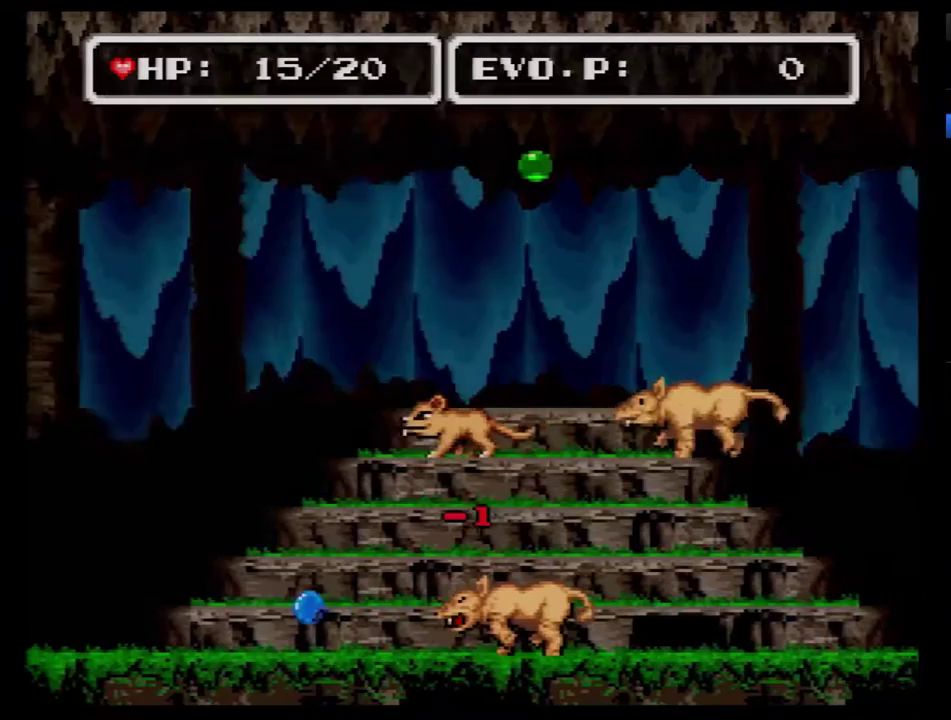
{"buttons": [], "events": [[17, "DPAD_LEFT", "up"], [50, "DPAD_RIGHT", "down"], [150, "DPAD_RIGHT", "up"]]}
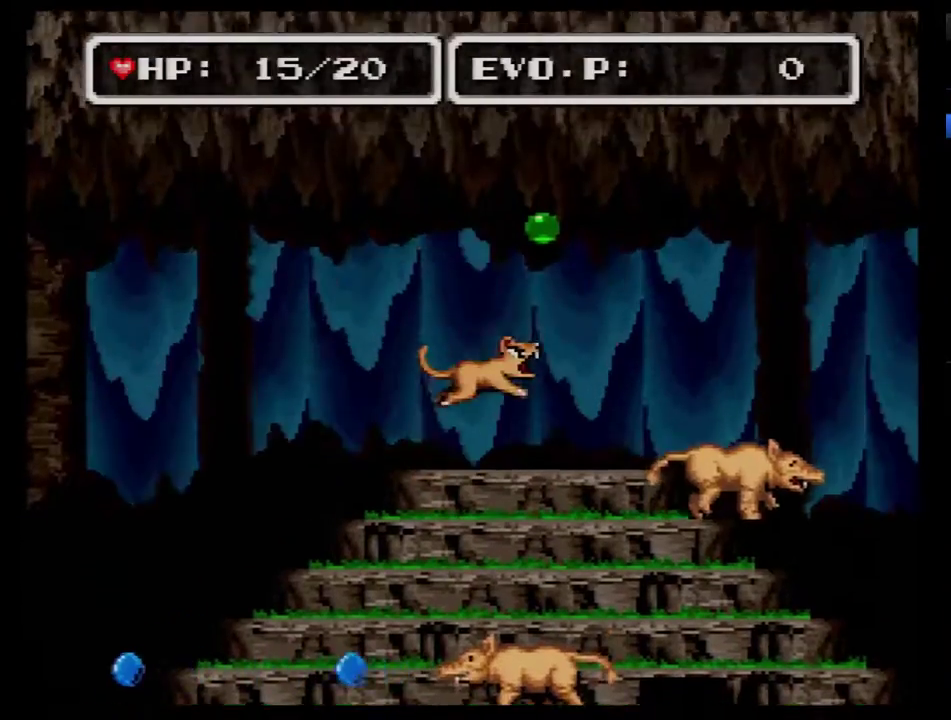
{"buttons": [], "events": [[183, "SELECT", "down"], [300, "SELECT", "up"]]}
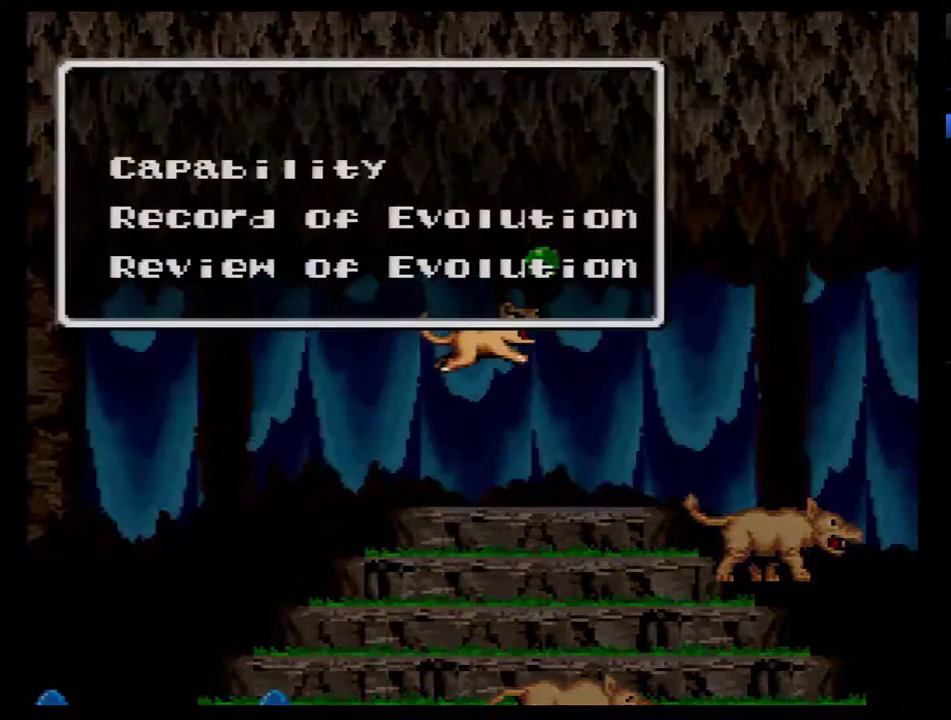
{"buttons": [], "events": []}
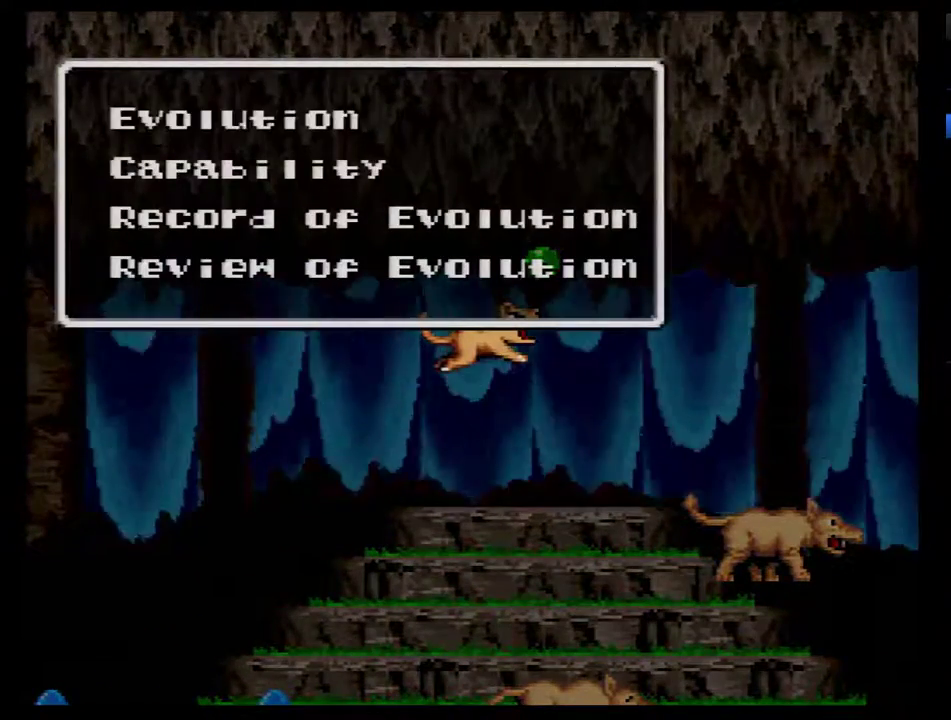
{"buttons": [], "events": [[83, "DPAD_DOWN", "down"], [183, "DPAD_DOWN", "up"]]}
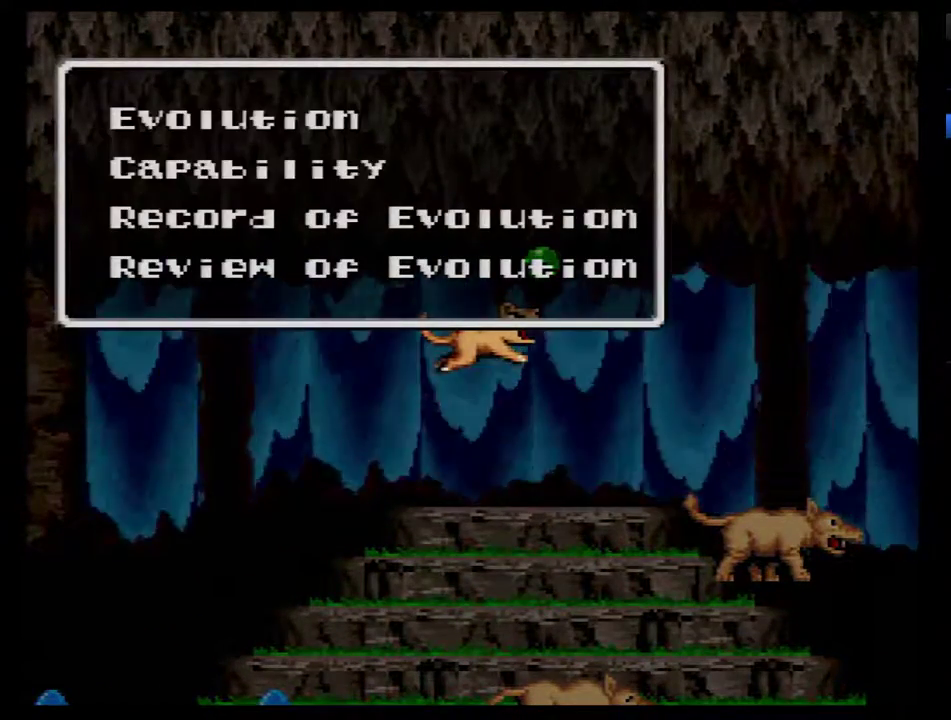
{"buttons": ["DPAD_DOWN"], "events": [[467, "DPAD_DOWN", "down"]]}
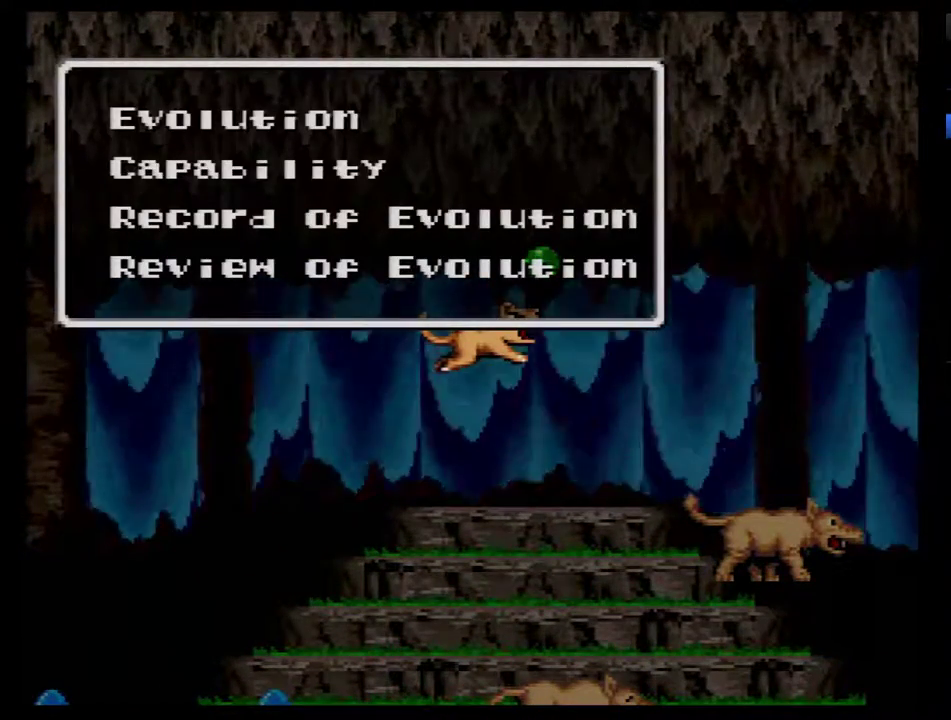
{"buttons": [], "events": [[33, "DPAD_DOWN", "up"], [117, "DPAD_DOWN", "down"], [217, "DPAD_DOWN", "up"]]}
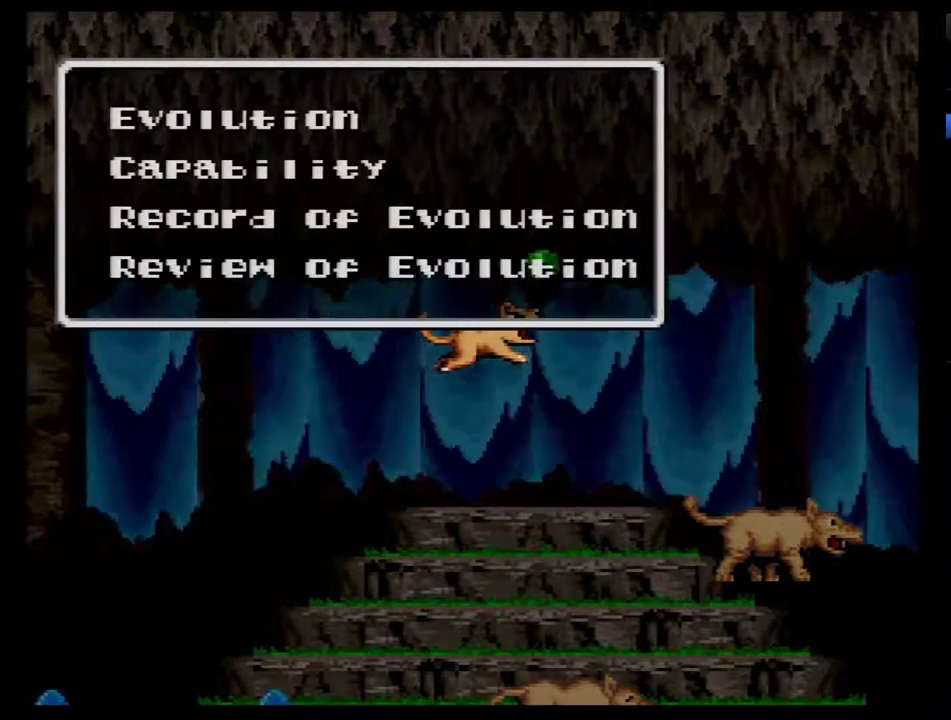
{"buttons": [], "events": []}